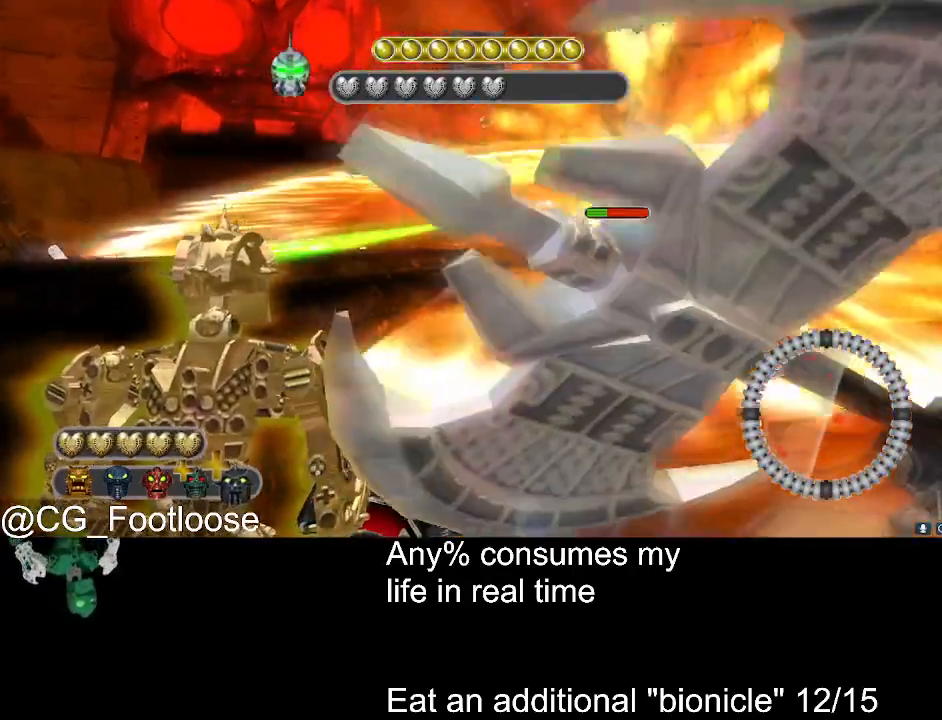
Gameplay with keyboard and mouse; each line is a JSON object with the keys and mouse buttons held at the frame after it. "events" lists presses ("down") and releases ("up") of "1", "a", "d", "down", "escape", "left", "q", "return", "right", "s", "space", "up", "w", "mouse_left", "mouse_wheel_up" and "mouse_wheel_down" between this image and that frame as [ms after this image, input, new state], when the widget could be followed in between. "mouse_left", "mouse_wheel_up", "mouse_wheel_down" = the "left", "wheel_up", "wheel_down" buttons of the "mouse" list. No other keys are recorded. Not read: mouse_move.
{"keys": [], "mouse": [], "events": [[17, "mouse_left", "up"], [117, "mouse_left", "down"], [217, "mouse_left", "up"], [350, "mouse_left", "down"], [450, "mouse_left", "up"]]}
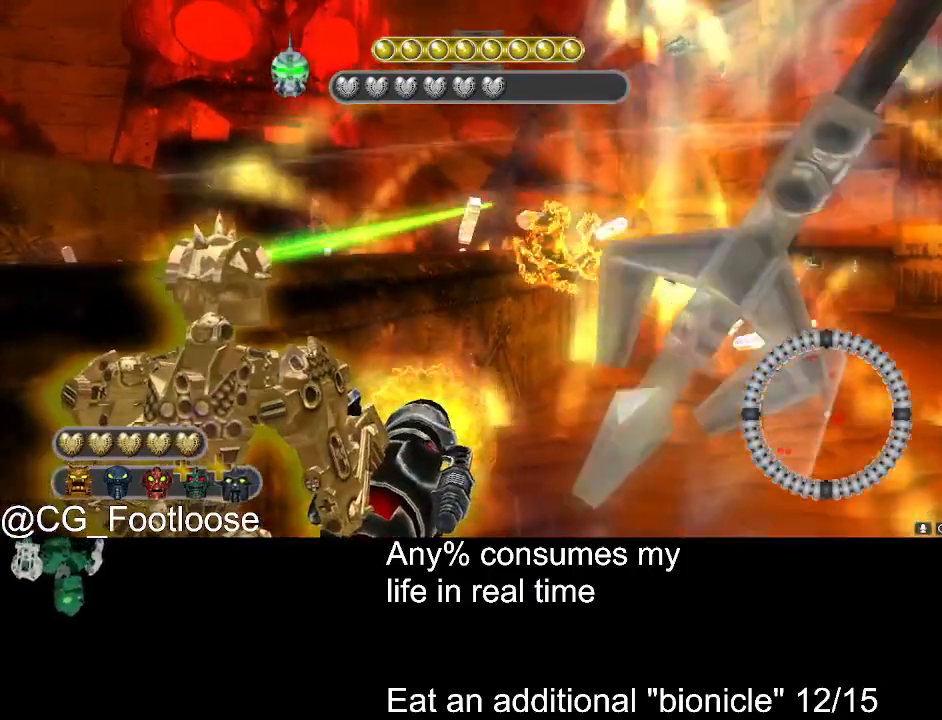
{"keys": [], "mouse": ["left"], "events": [[267, "mouse_left", "down"], [417, "mouse_left", "up"], [500, "mouse_left", "down"]]}
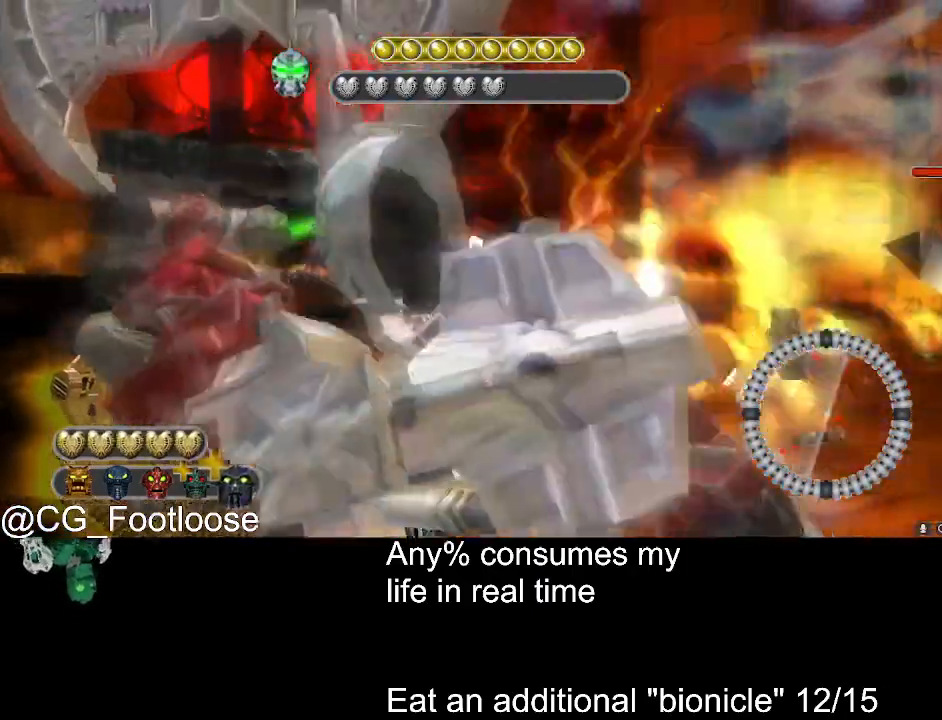
{"keys": [], "mouse": [], "events": [[150, "mouse_left", "up"]]}
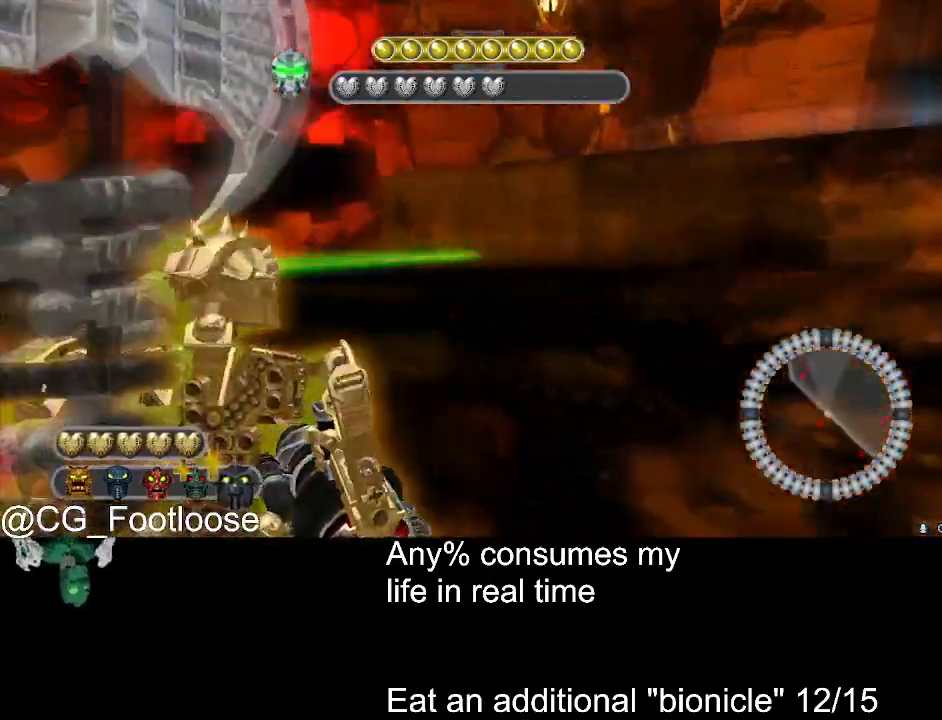
{"keys": [], "mouse": [], "events": [[400, "mouse_left", "down"], [483, "mouse_left", "up"]]}
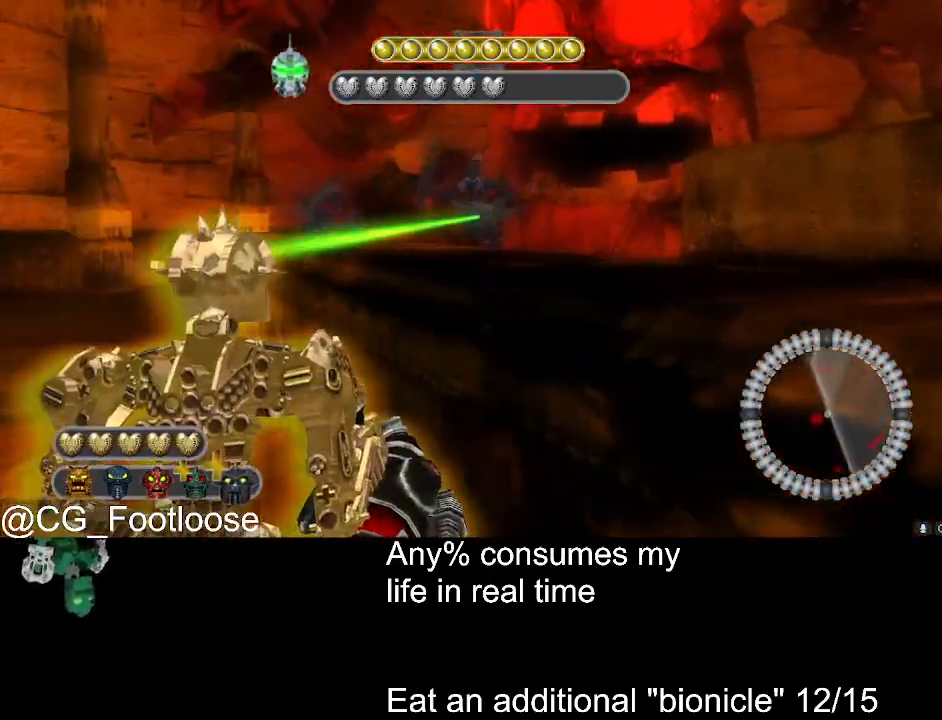
{"keys": [], "mouse": [], "events": [[133, "mouse_left", "down"], [217, "mouse_left", "up"], [317, "mouse_left", "down"], [417, "mouse_left", "up"]]}
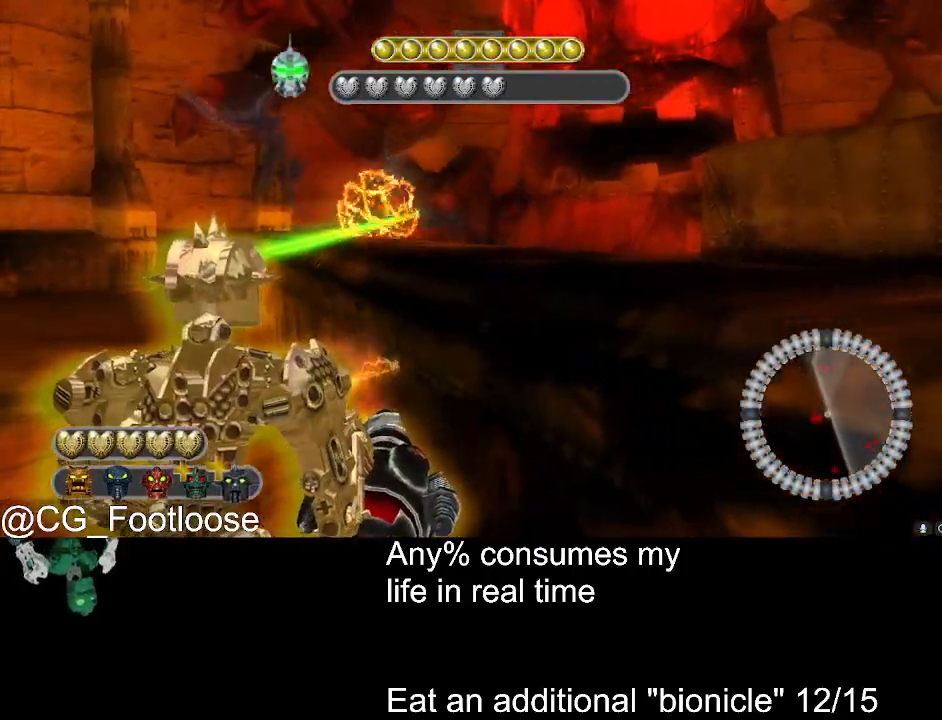
{"keys": [], "mouse": ["left"], "events": [[200, "mouse_left", "down"], [333, "mouse_left", "up"], [383, "mouse_left", "down"]]}
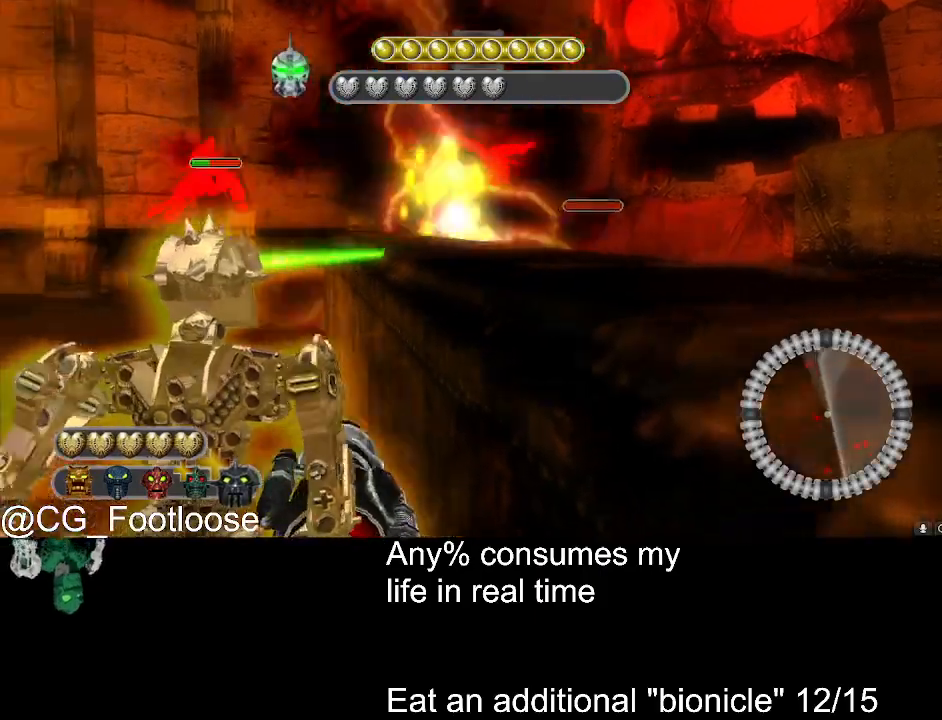
{"keys": [], "mouse": [], "events": [[17, "mouse_left", "up"]]}
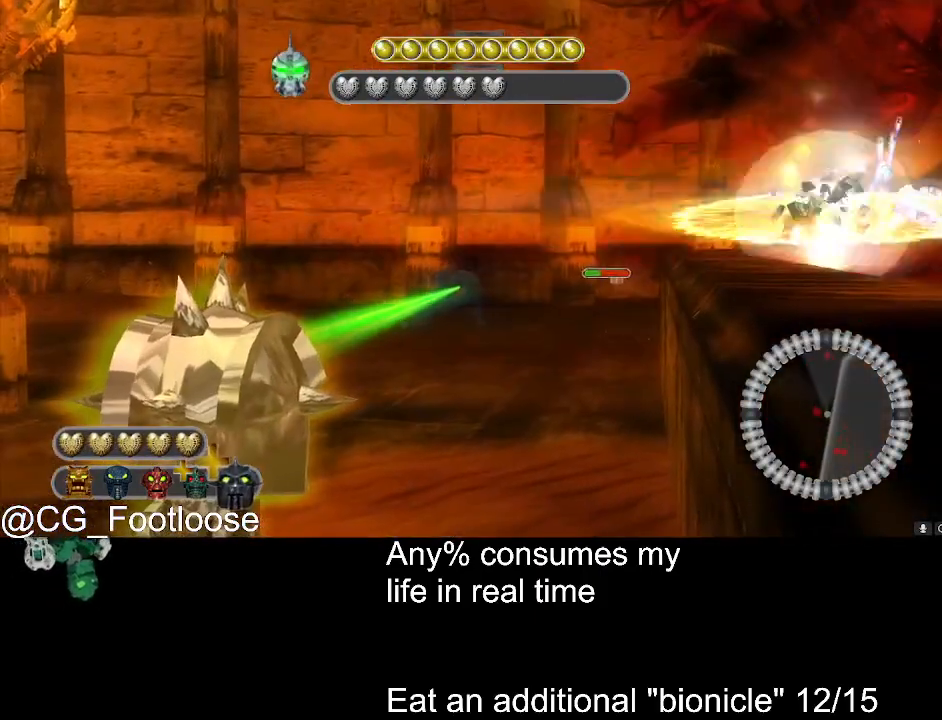
{"keys": [], "mouse": [], "events": [[417, "mouse_left", "down"], [500, "mouse_left", "up"]]}
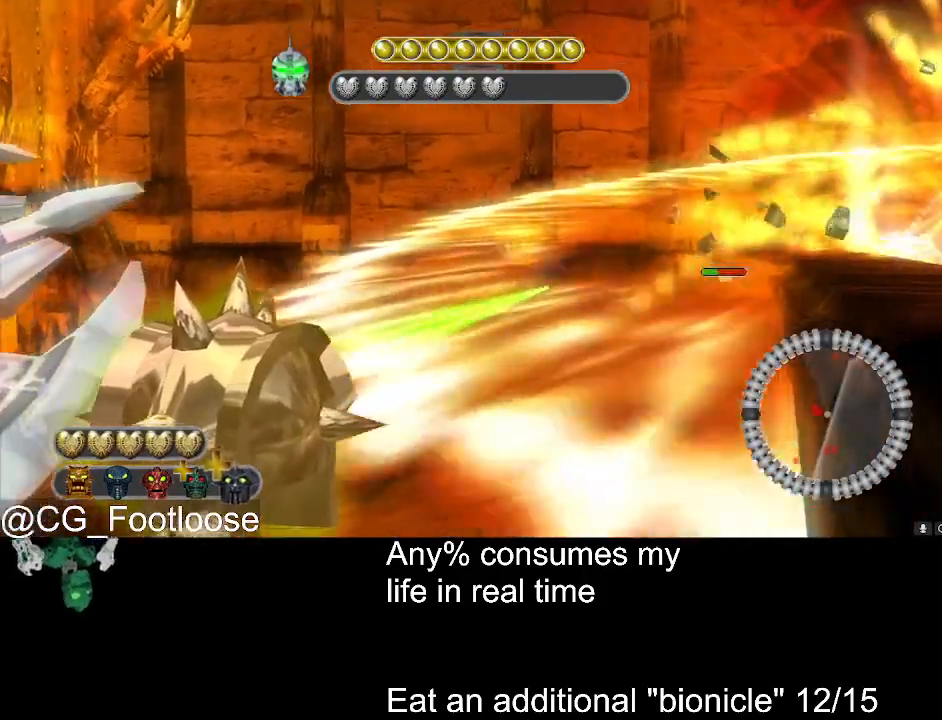
{"keys": [], "mouse": [], "events": [[100, "mouse_left", "down"], [200, "mouse_left", "up"], [283, "mouse_left", "down"], [333, "mouse_left", "up"]]}
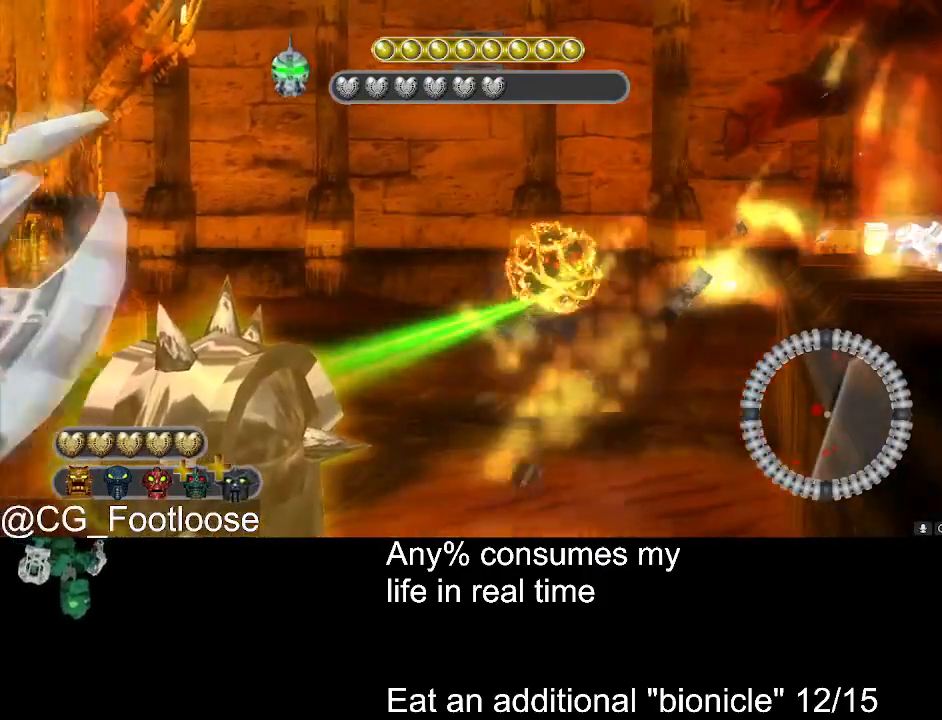
{"keys": [], "mouse": ["left"], "events": [[400, "mouse_left", "down"]]}
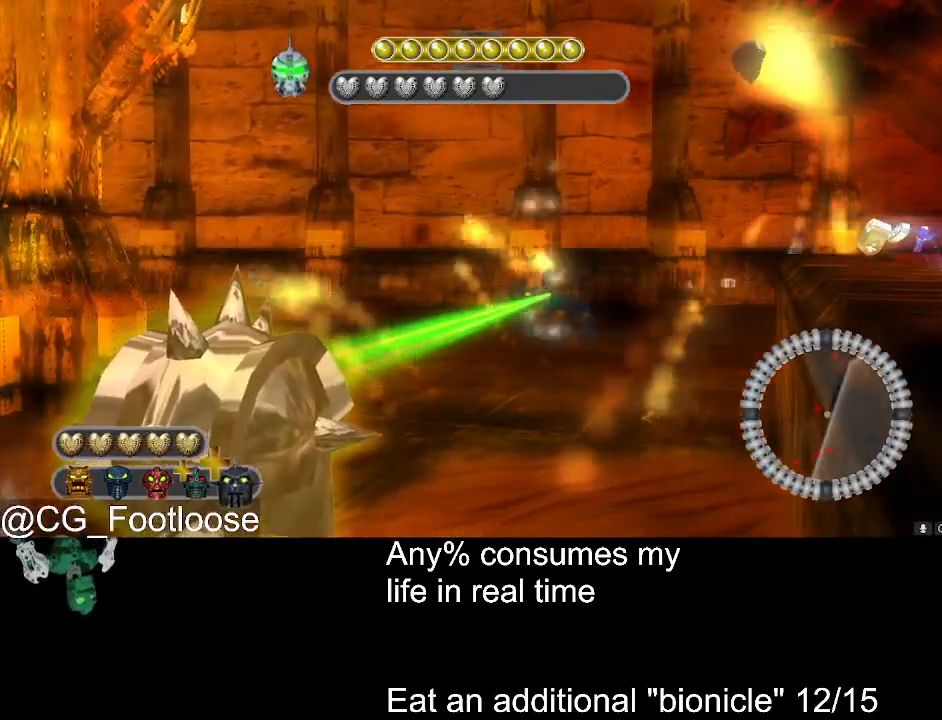
{"keys": [], "mouse": [], "events": [[33, "mouse_left", "up"]]}
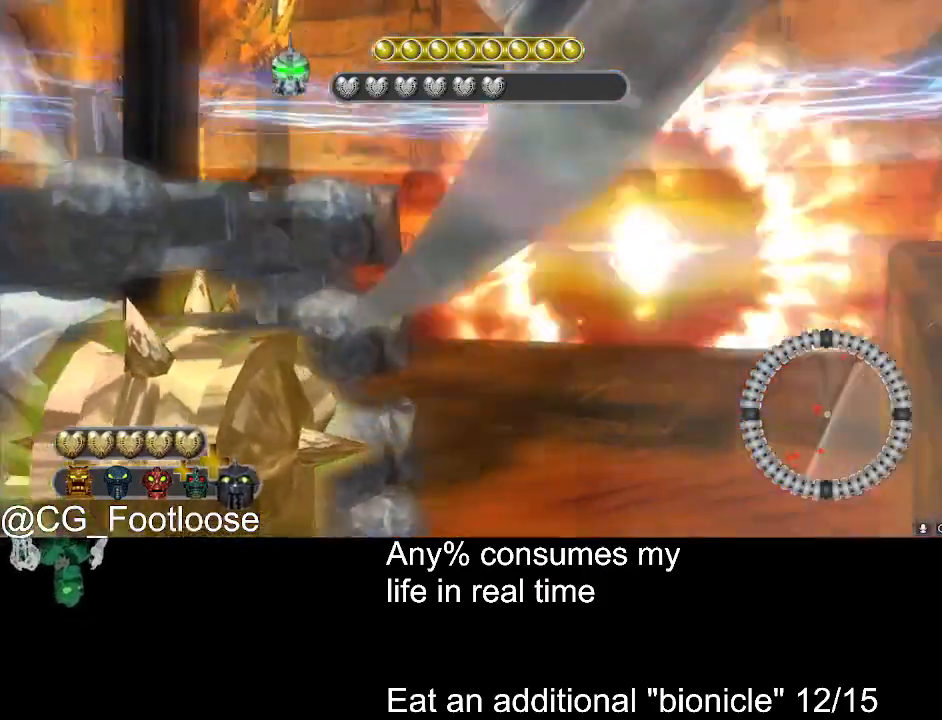
{"keys": [], "mouse": [], "events": []}
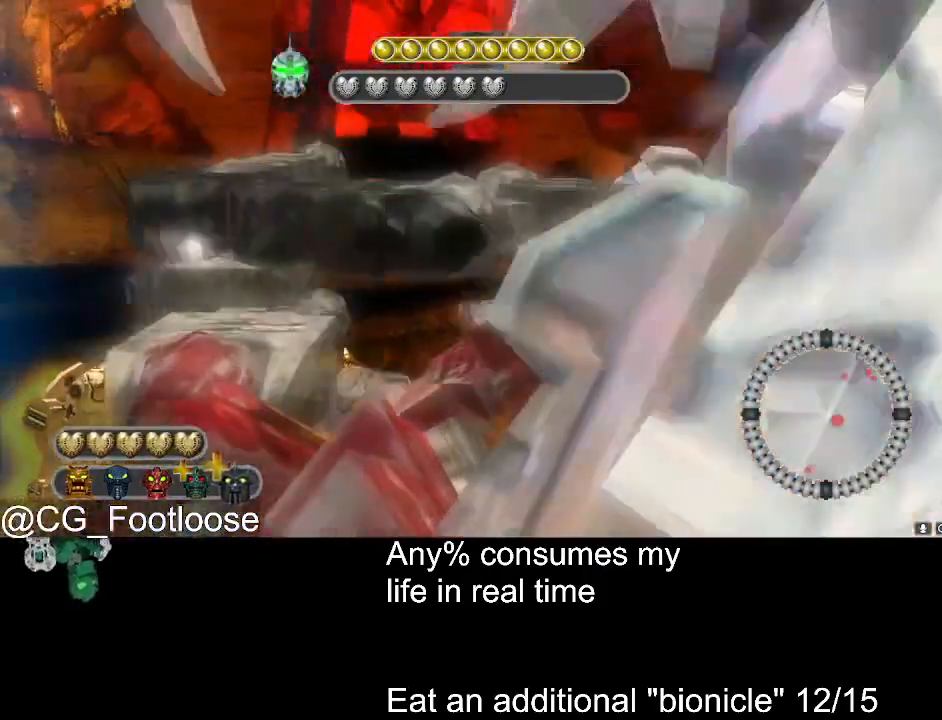
{"keys": [], "mouse": [], "events": []}
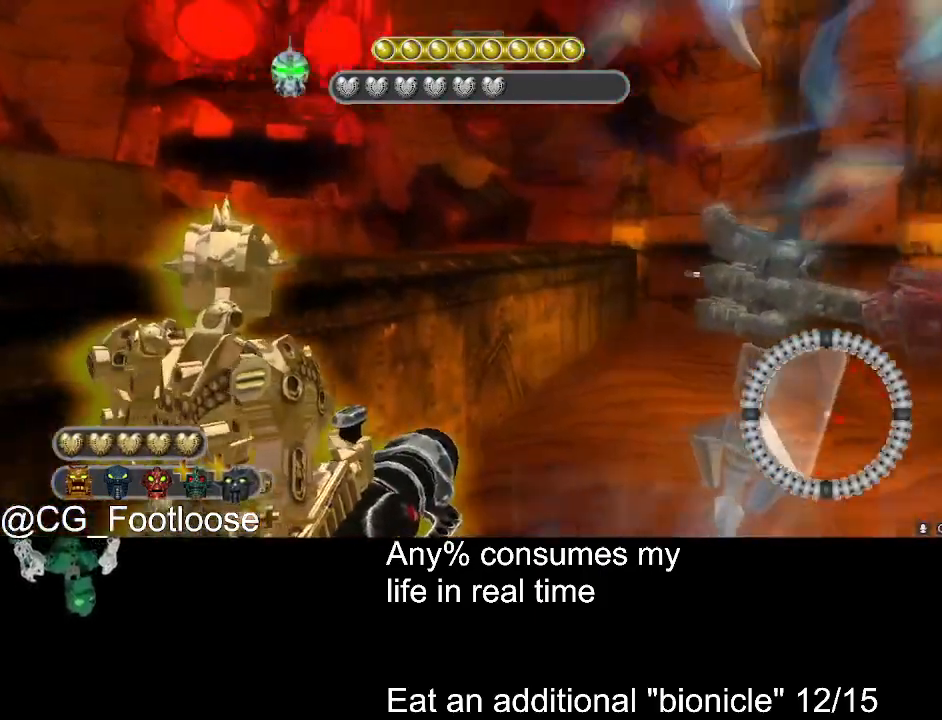
{"keys": [], "mouse": [], "events": [[33, "mouse_left", "down"], [183, "mouse_left", "up"]]}
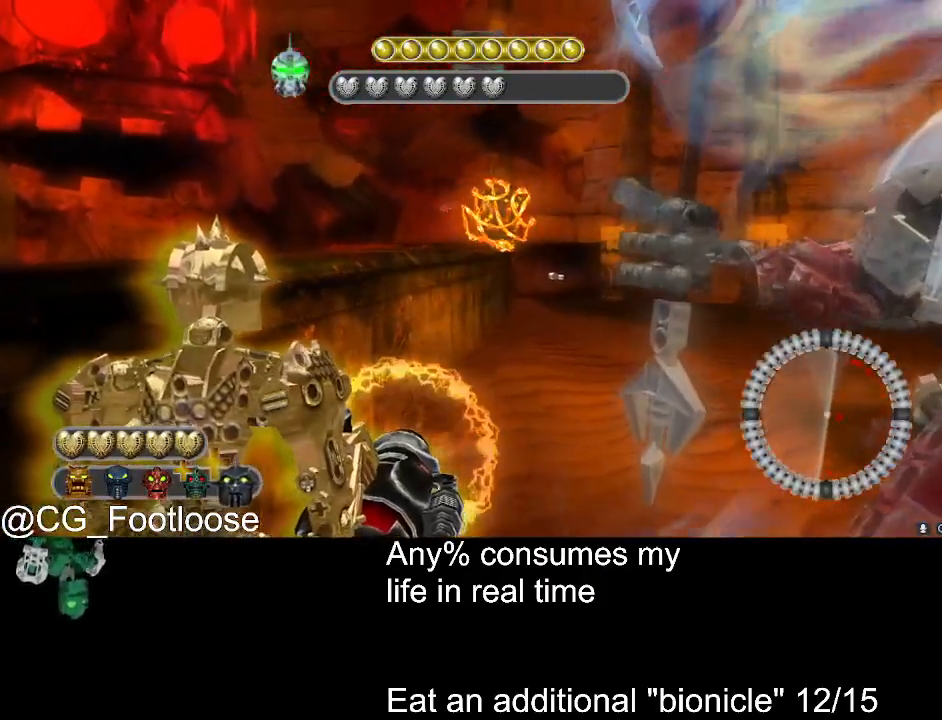
{"keys": [], "mouse": [], "events": []}
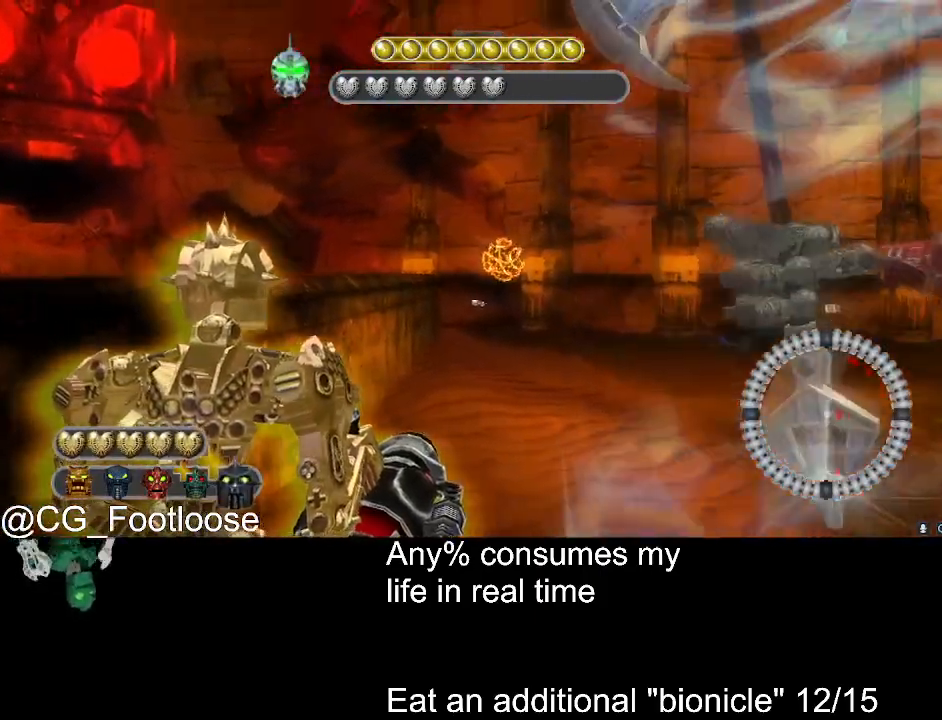
{"keys": [], "mouse": [], "events": [[167, "mouse_left", "down"], [400, "mouse_left", "up"]]}
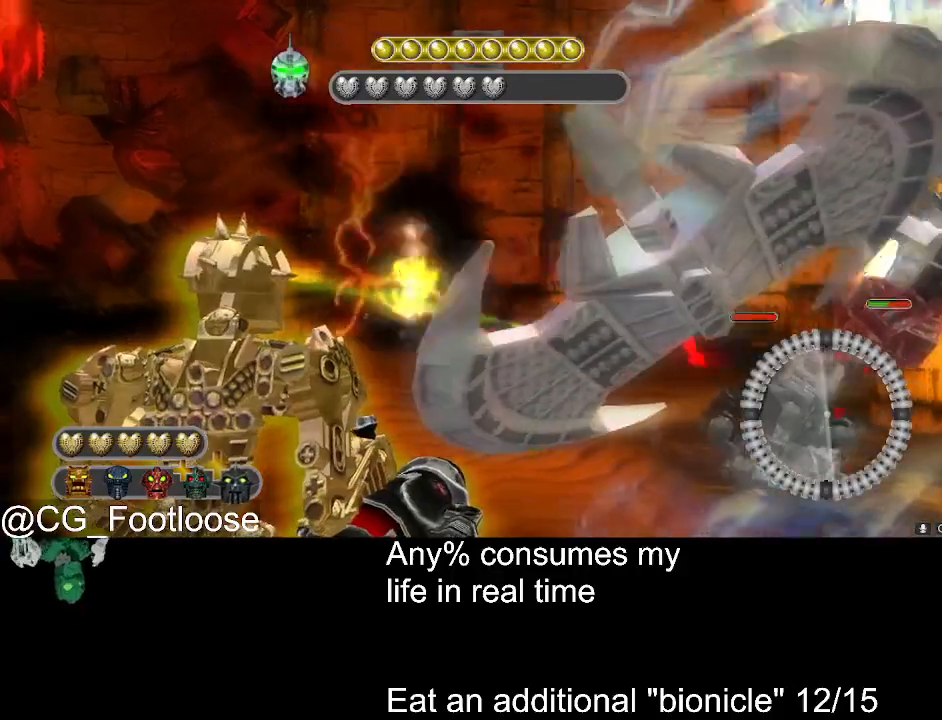
{"keys": [], "mouse": [], "events": []}
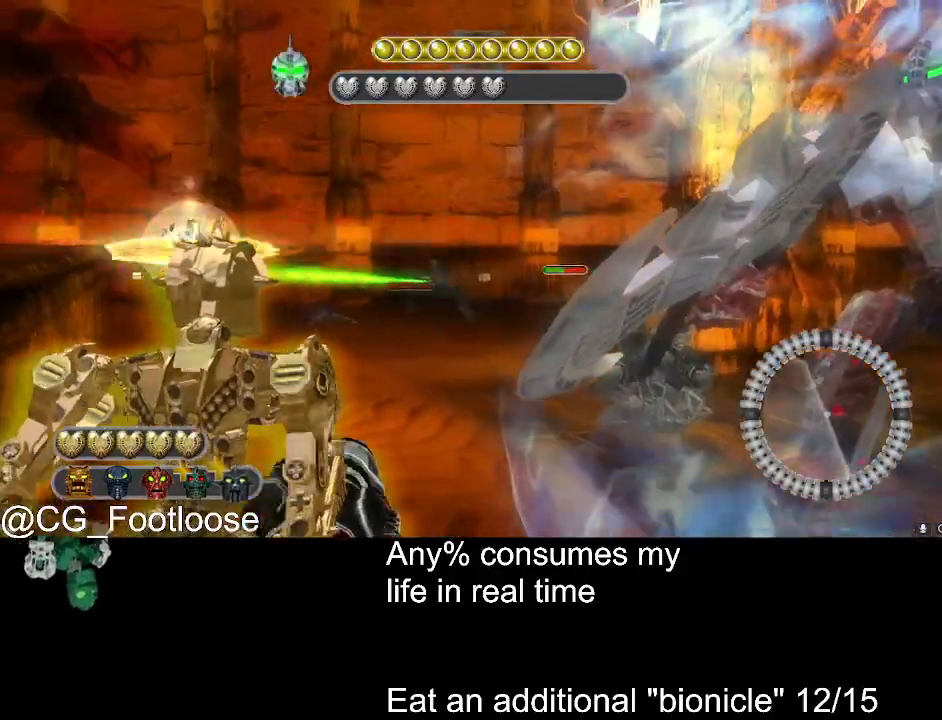
{"keys": [], "mouse": [], "events": [[100, "mouse_left", "down"], [200, "mouse_left", "up"], [283, "mouse_left", "down"], [383, "mouse_left", "up"]]}
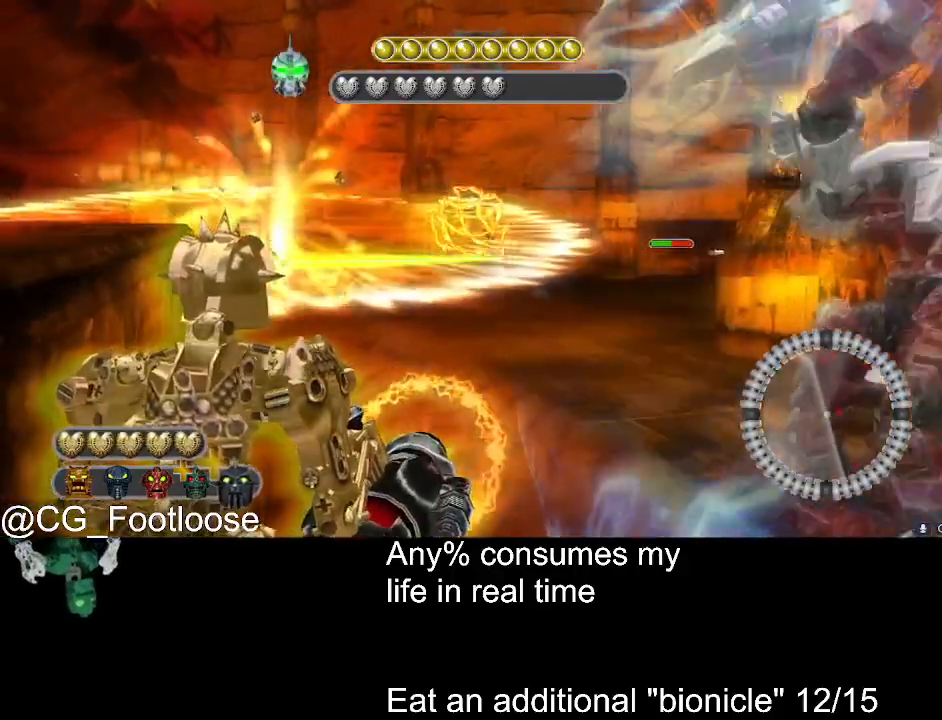
{"keys": [], "mouse": [], "events": []}
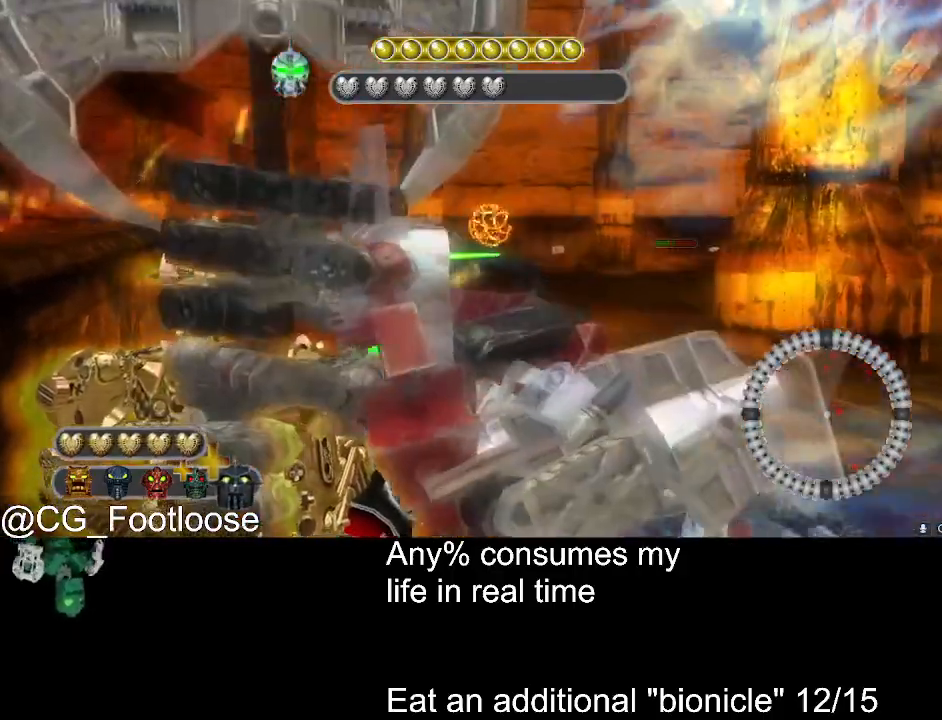
{"keys": [], "mouse": [], "events": [[33, "mouse_left", "down"], [367, "mouse_left", "up"]]}
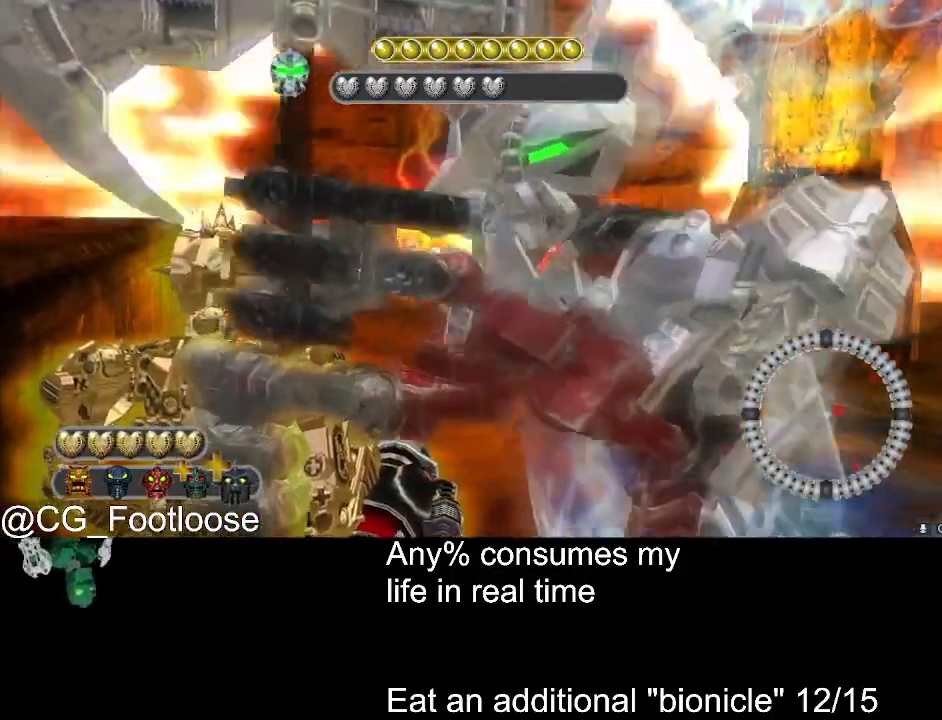
{"keys": [], "mouse": [], "events": []}
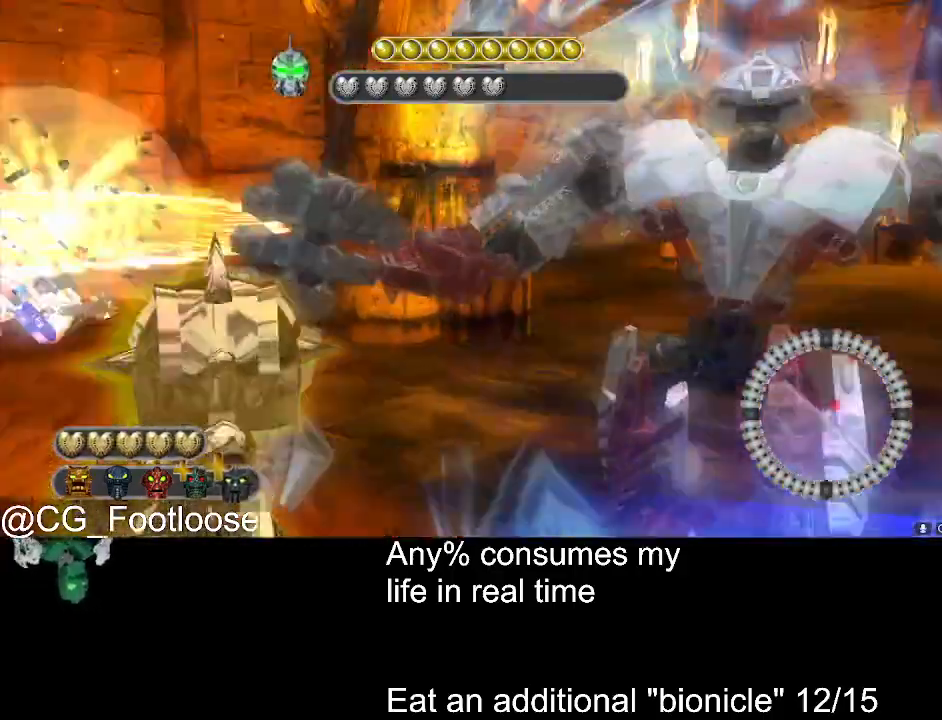
{"keys": [], "mouse": [], "events": [[167, "mouse_left", "down"], [250, "mouse_left", "up"]]}
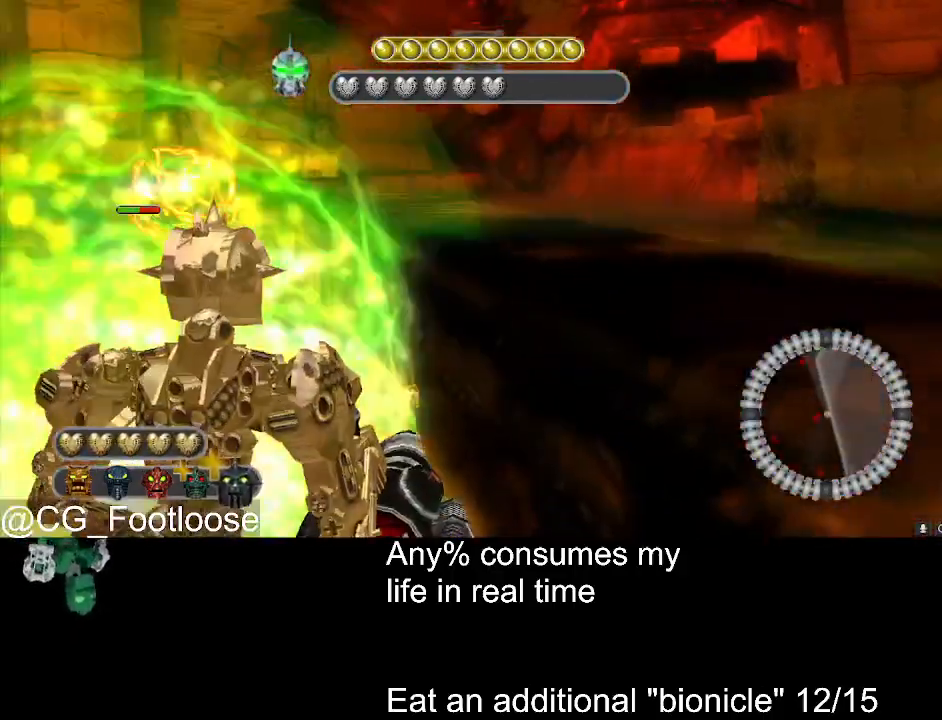
{"keys": [], "mouse": [], "events": []}
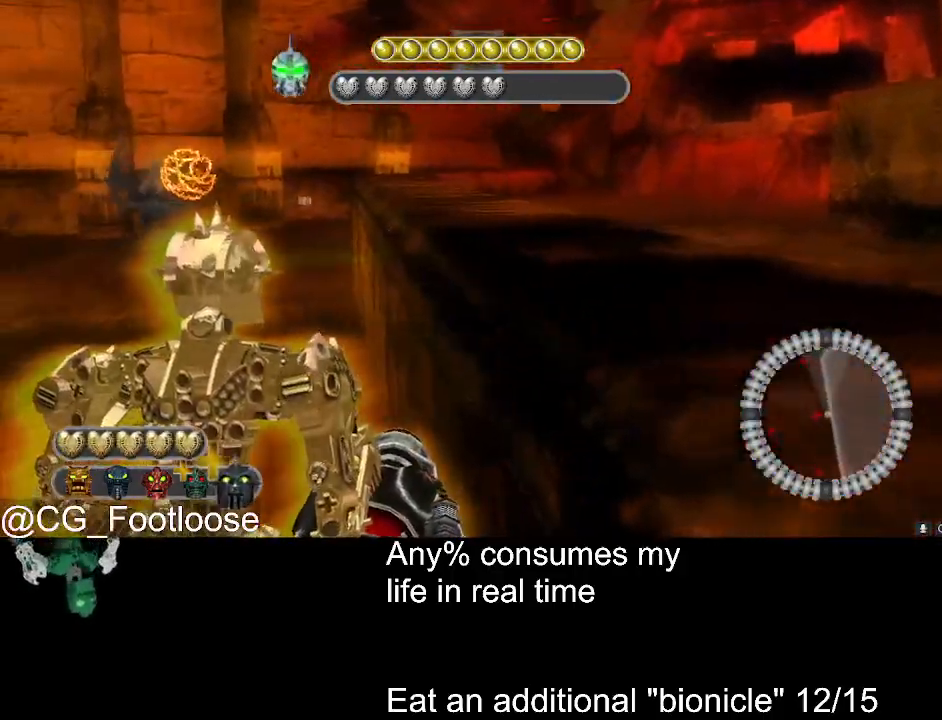
{"keys": [], "mouse": [], "events": [[150, "mouse_left", "down"], [333, "mouse_left", "up"]]}
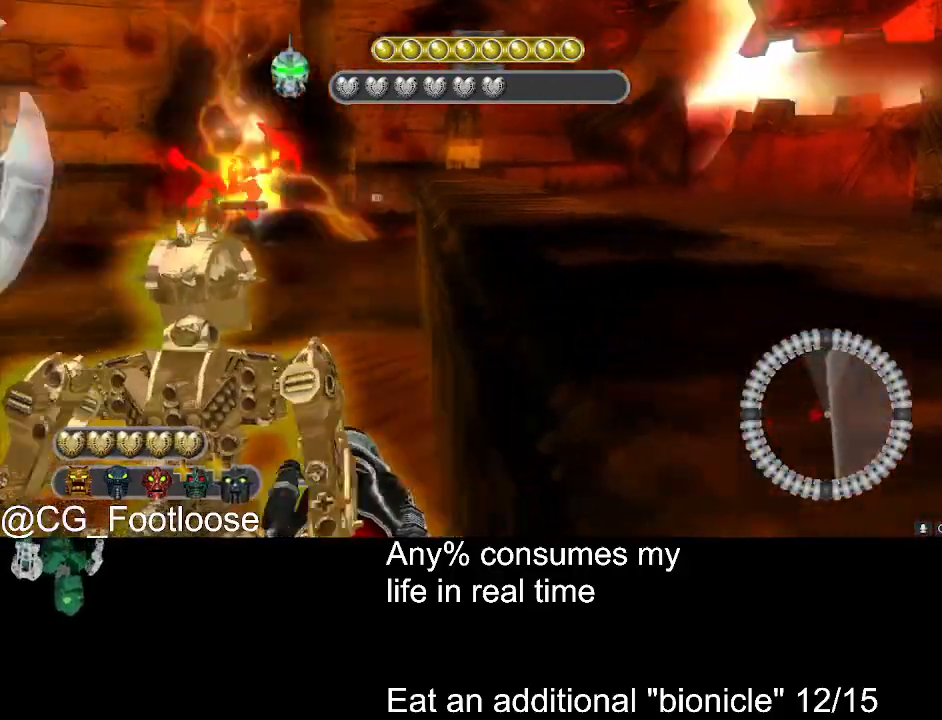
{"keys": [], "mouse": [], "events": []}
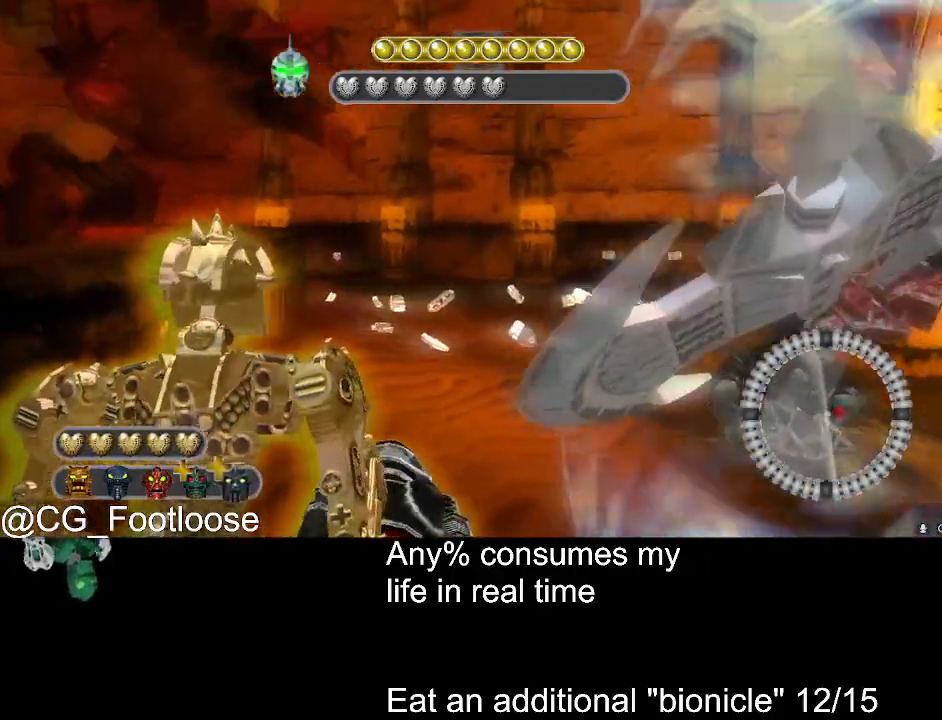
{"keys": [], "mouse": [], "events": []}